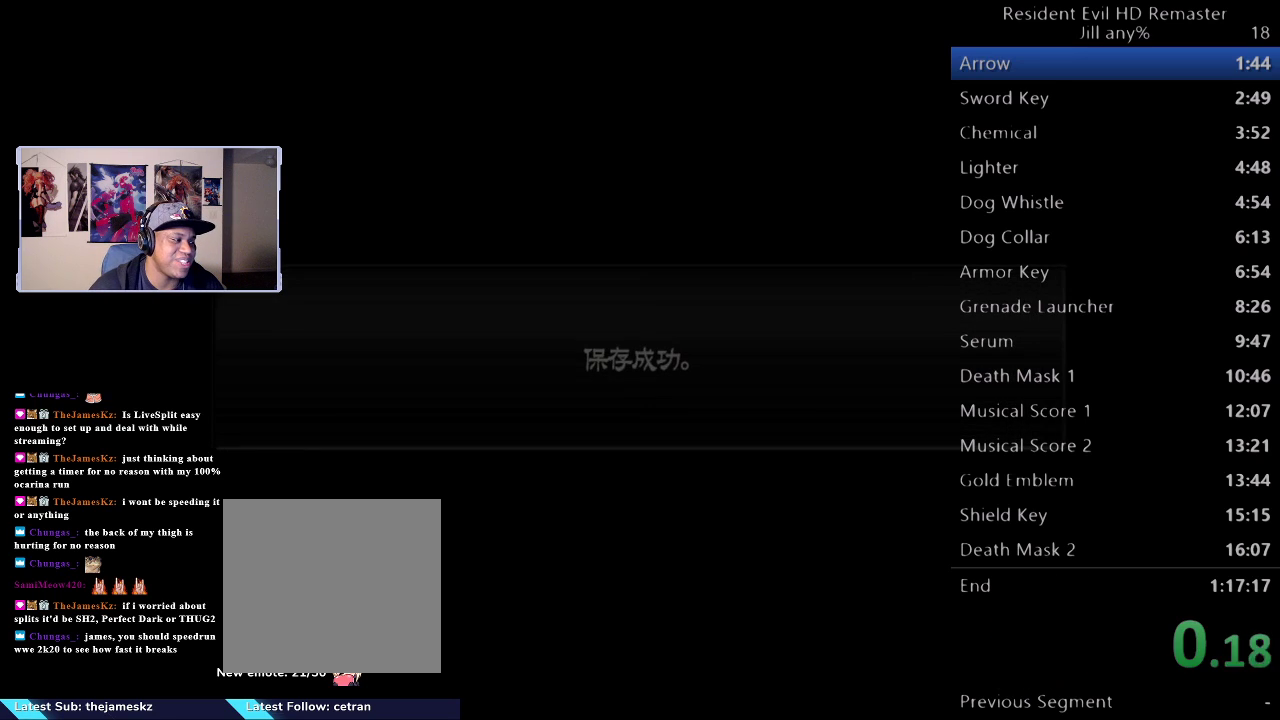
Gameplay with a controller (Xbox layout); each line is a JSON object with the inputs held at the frame after it (dt_ms = milliseconds from this image to that frame). "button_events" lists button changes between this image and that frame as [ms after this image, input, new state], when the widget could be followed in between (sticks are given only as held states). Not read: L3 R3.
{"dt_ms": 1000, "buttons": [], "left_stick": "center", "right_stick": "center", "button_events": []}
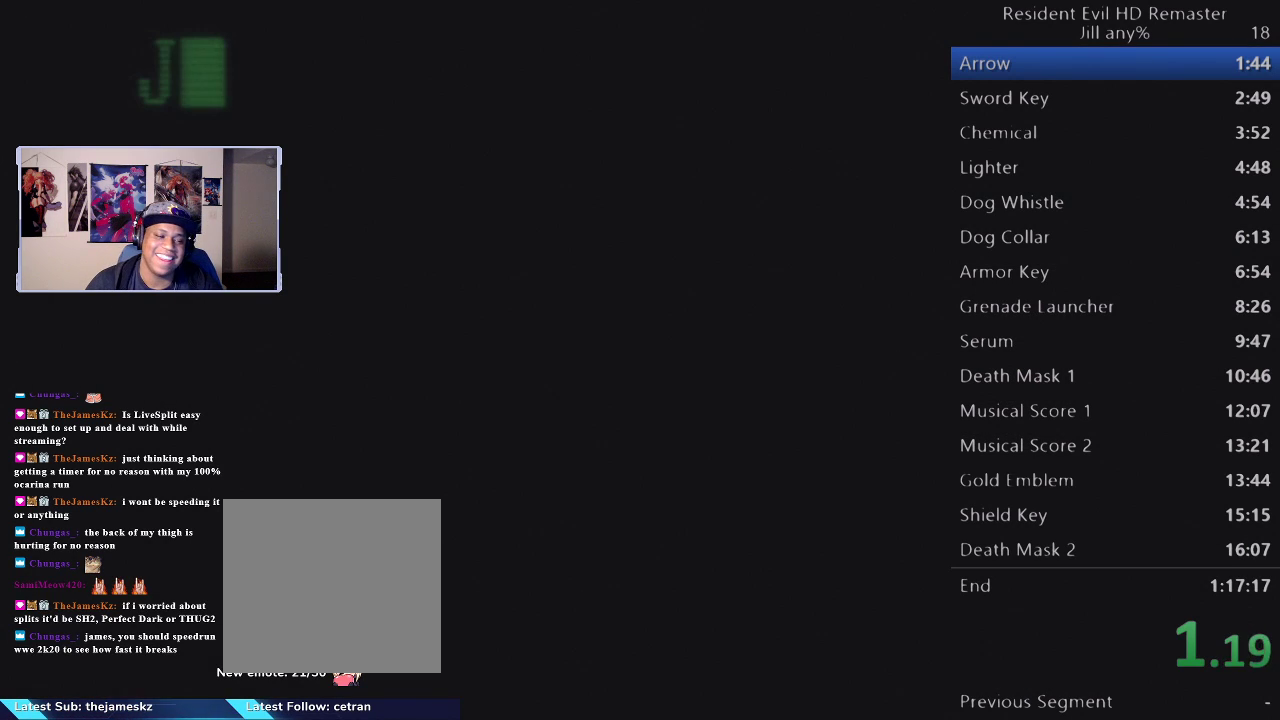
{"dt_ms": 500, "buttons": ["START"], "left_stick": "center", "right_stick": "center", "button_events": [[483, "START", "down"]]}
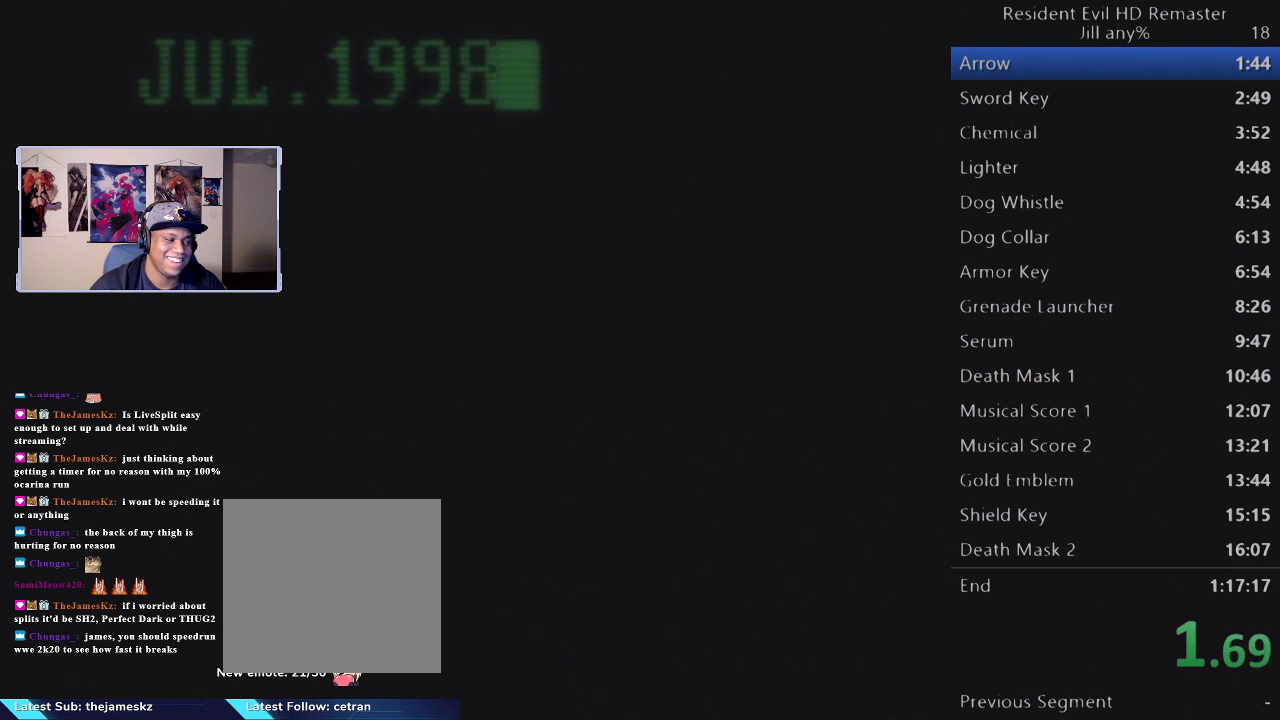
{"dt_ms": 500, "buttons": ["A"], "left_stick": "center", "right_stick": "center", "button_events": [[167, "START", "up"], [467, "A", "down"]]}
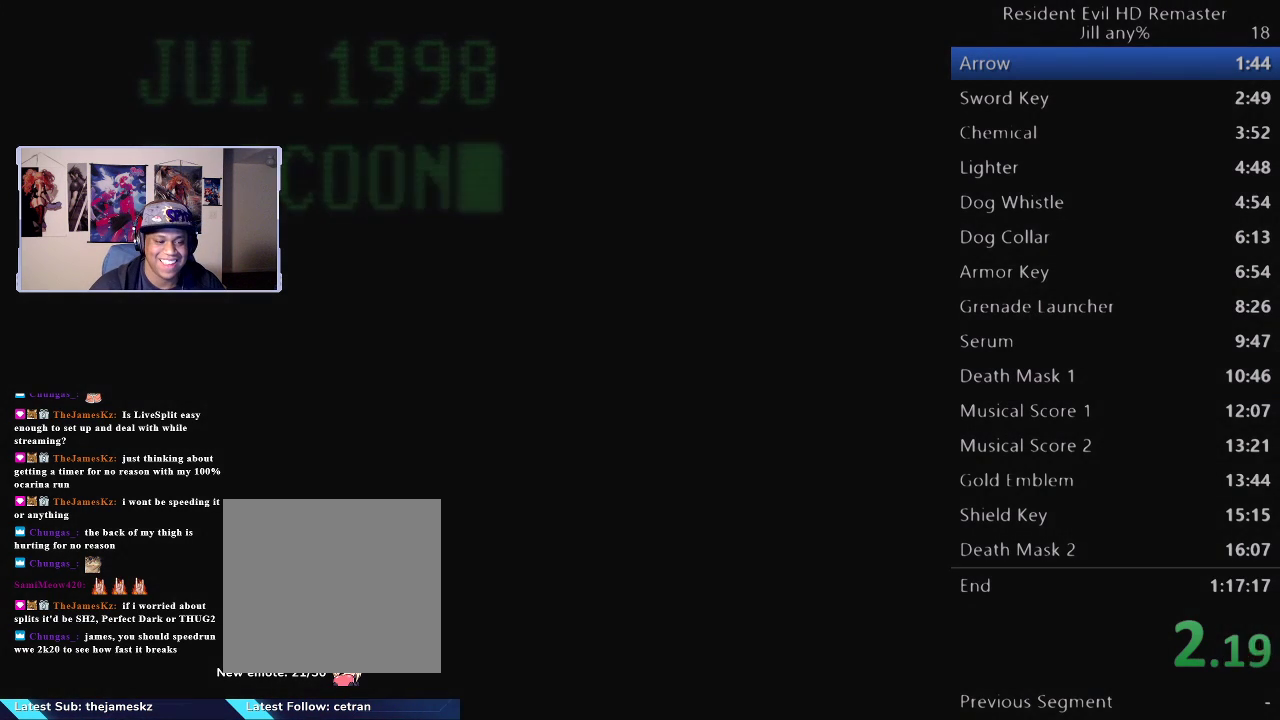
{"dt_ms": 500, "buttons": [], "left_stick": "center", "right_stick": "center", "button_events": [[83, "A", "up"]]}
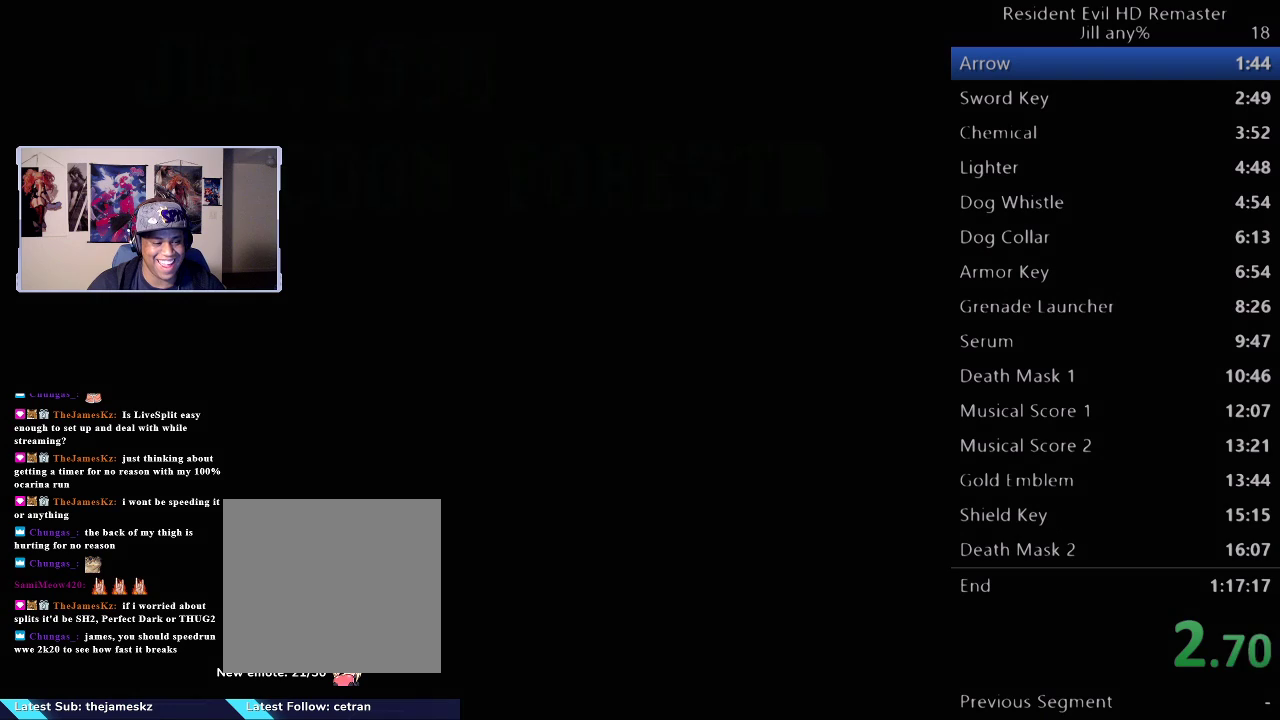
{"dt_ms": 500, "buttons": [], "left_stick": "center", "right_stick": "center", "button_events": [[100, "A", "down"], [233, "A", "up"]]}
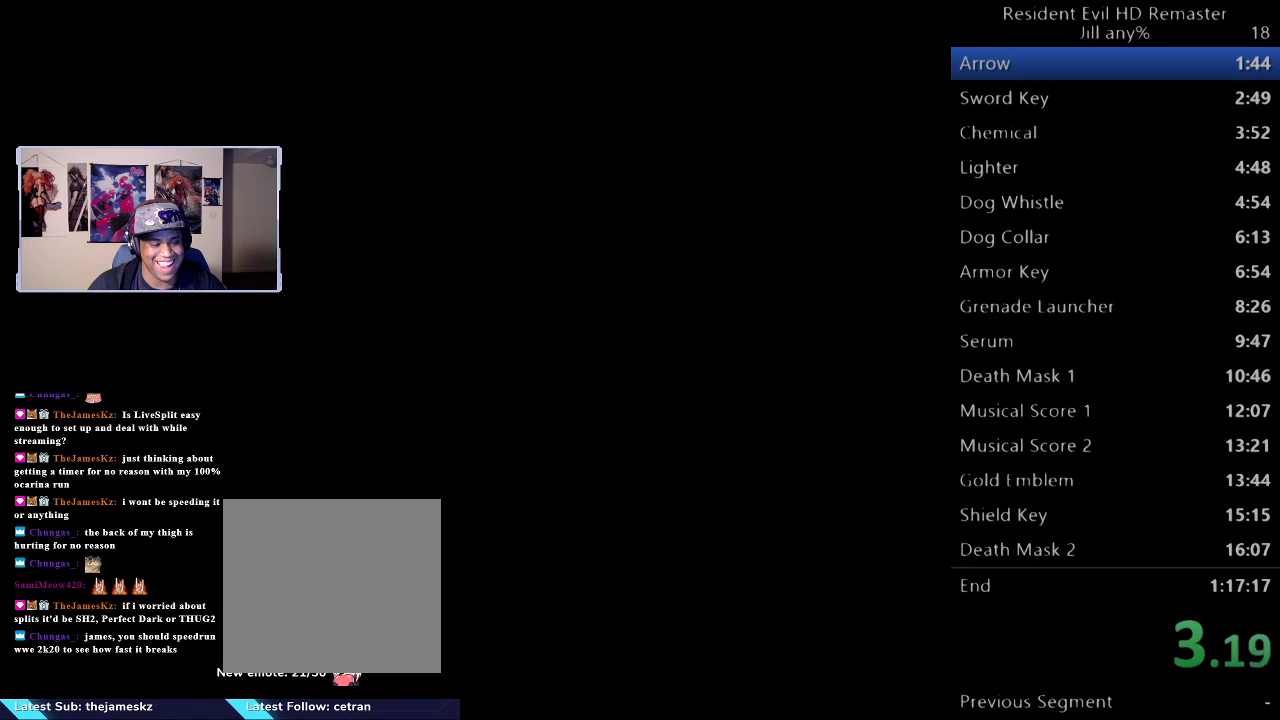
{"dt_ms": 500, "buttons": [], "left_stick": "center", "right_stick": "center", "button_events": []}
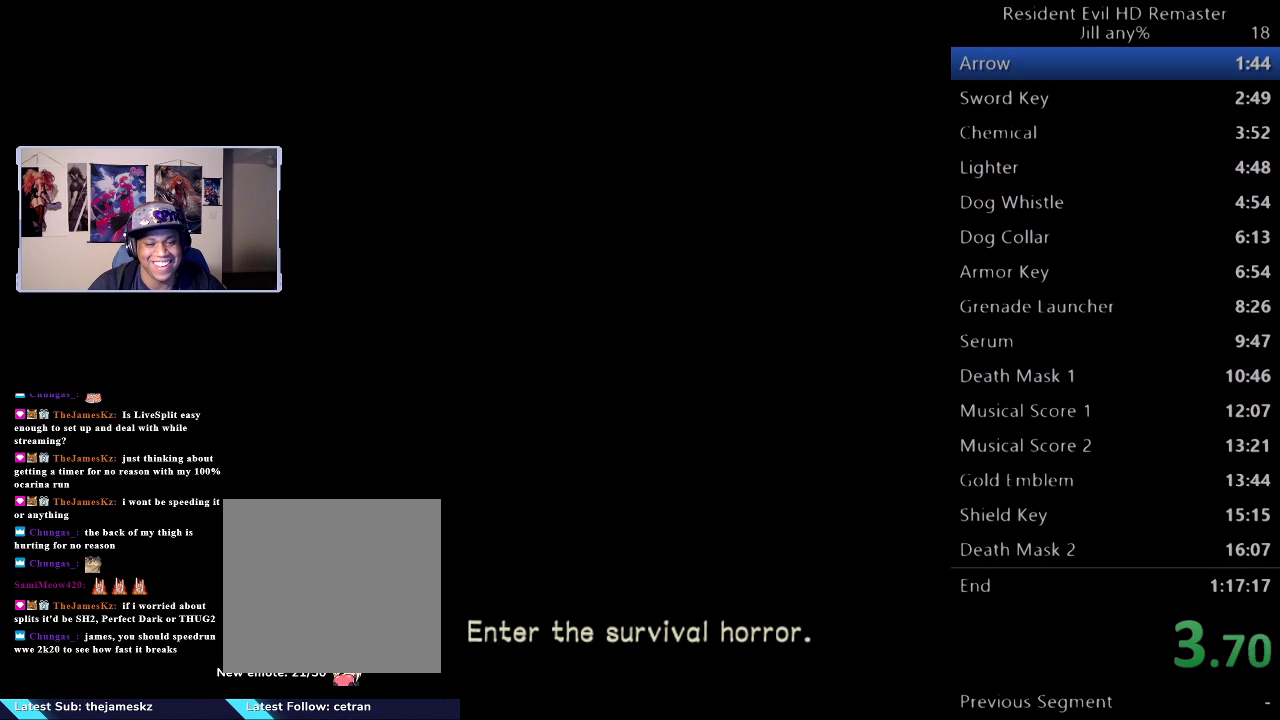
{"dt_ms": 500, "buttons": [], "left_stick": "center", "right_stick": "center", "button_events": [[183, "A", "down"], [283, "A", "up"]]}
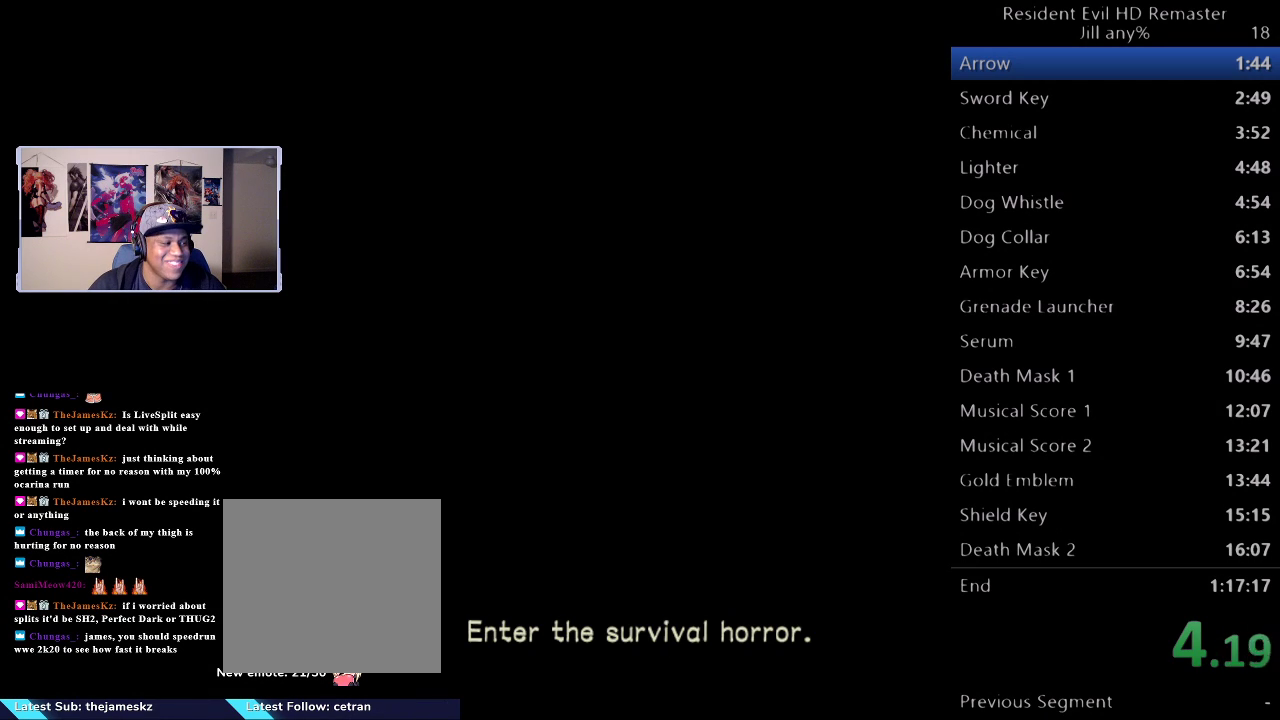
{"dt_ms": 500, "buttons": [], "left_stick": "center", "right_stick": "center", "button_events": []}
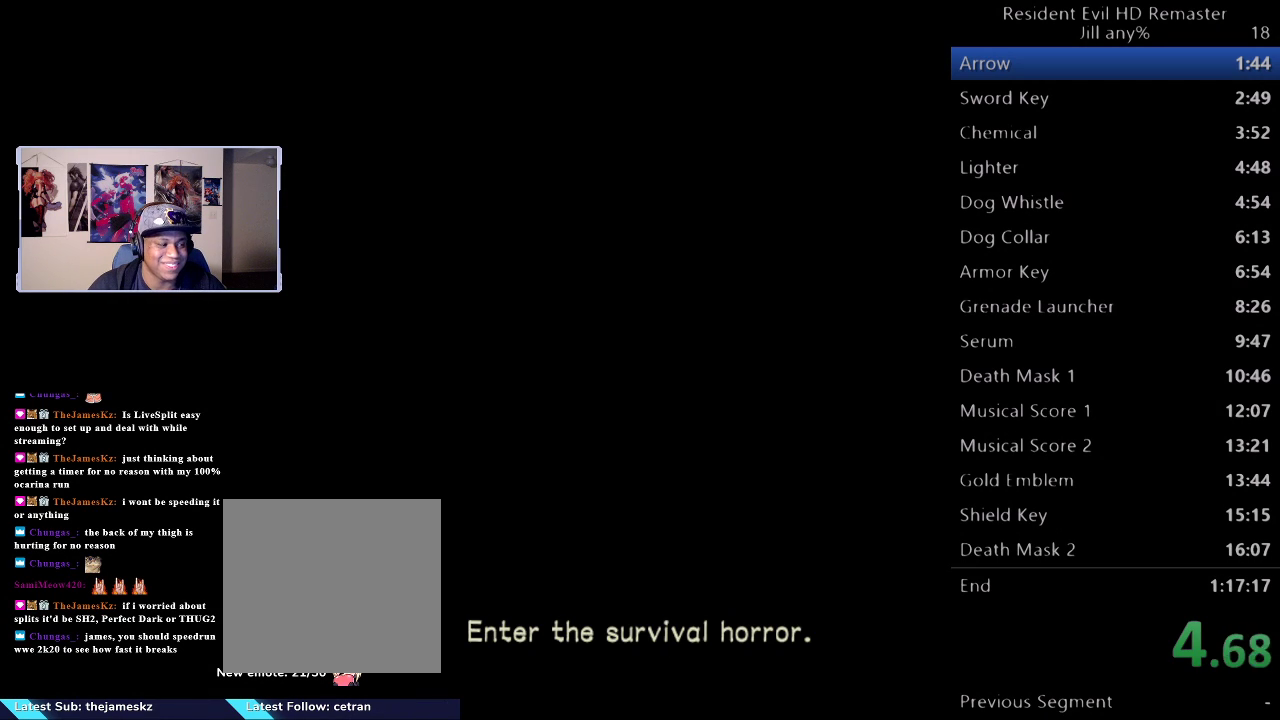
{"dt_ms": 500, "buttons": [], "left_stick": "center", "right_stick": "center", "button_events": [[267, "A", "down"], [367, "A", "up"]]}
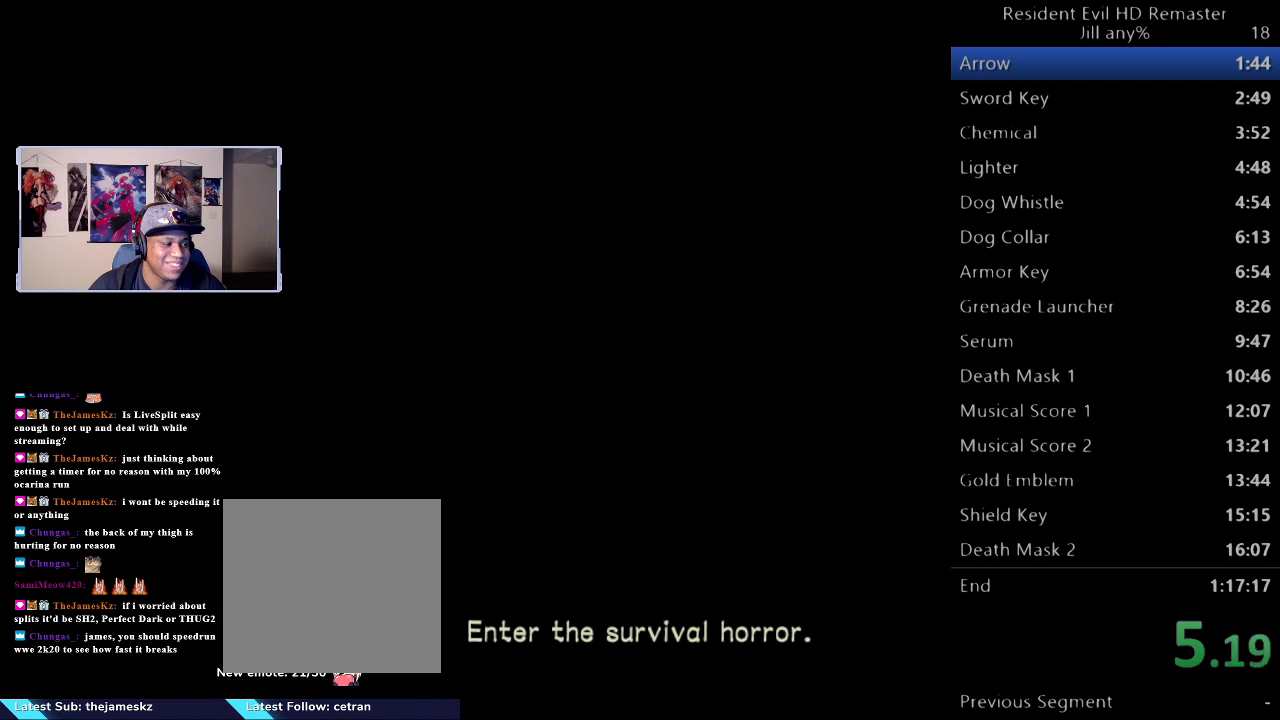
{"dt_ms": 500, "buttons": [], "left_stick": "center", "right_stick": "center", "button_events": [[217, "START", "down"], [383, "START", "up"]]}
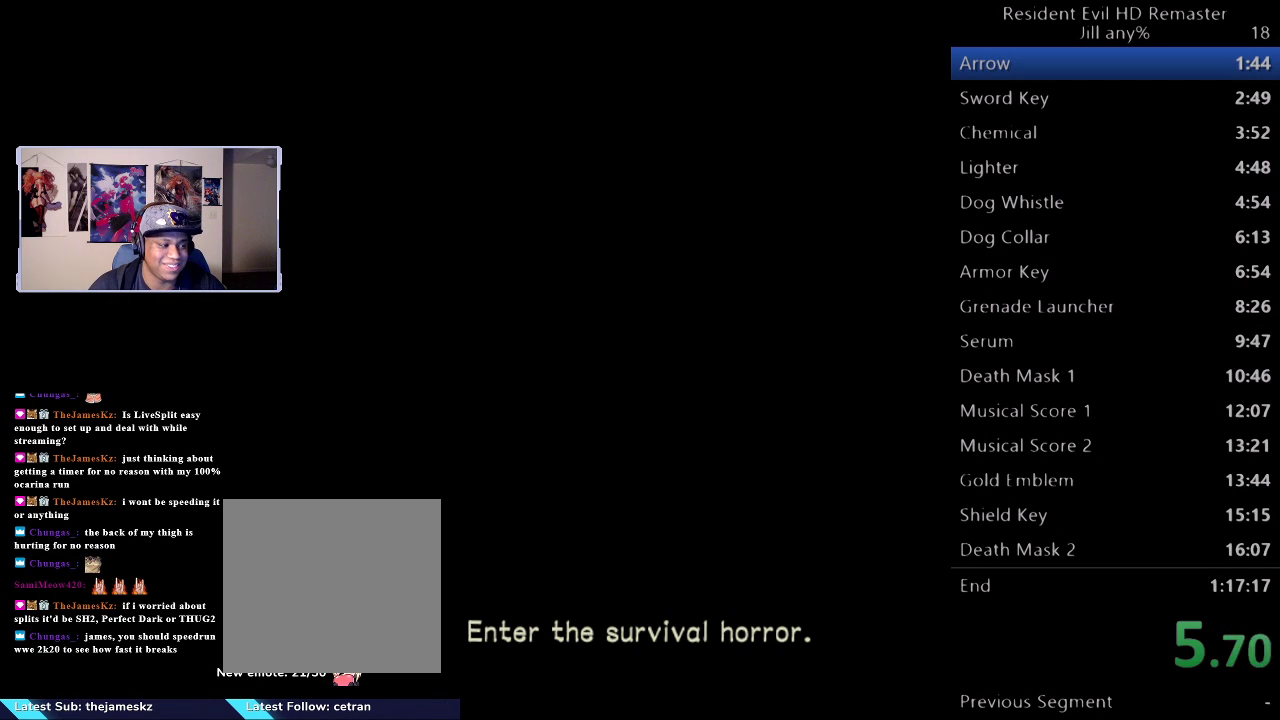
{"dt_ms": 500, "buttons": ["A"], "left_stick": "center", "right_stick": "center", "button_events": [[17, "START", "down"], [133, "START", "up"], [317, "A", "down"], [417, "A", "up"], [500, "A", "down"]]}
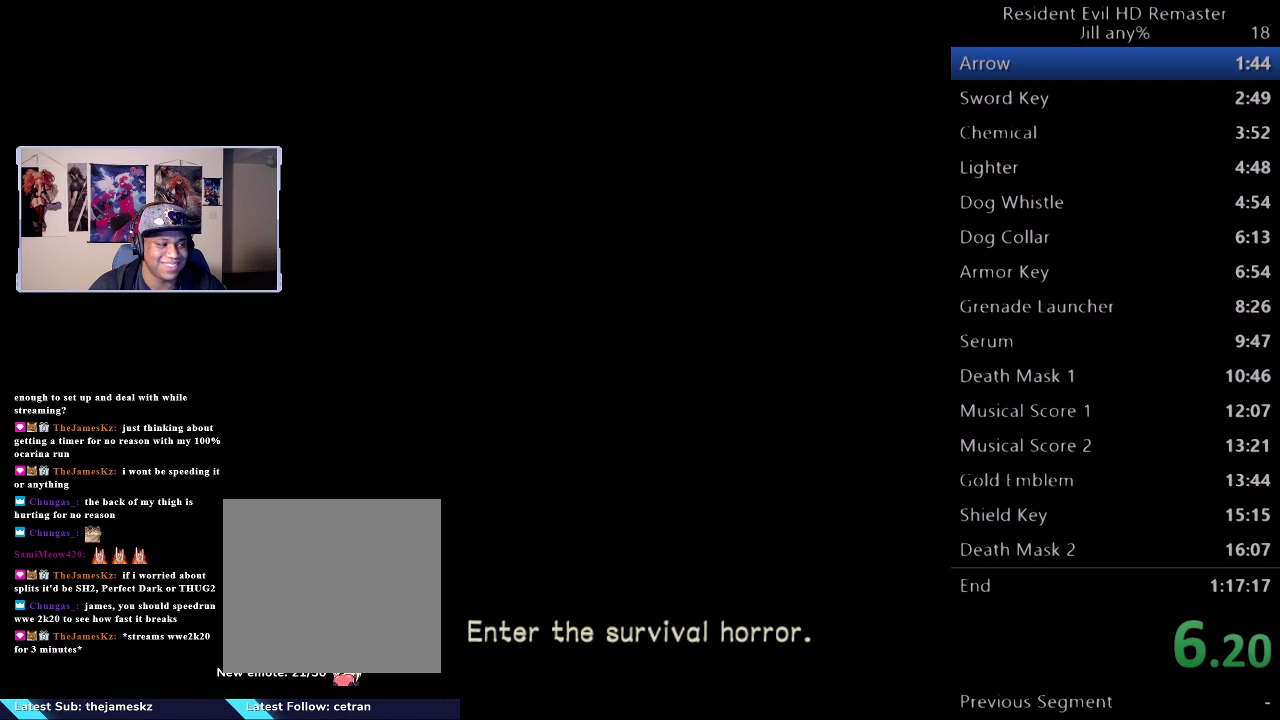
{"dt_ms": 500, "buttons": [], "left_stick": "center", "right_stick": "center", "button_events": [[100, "A", "up"], [183, "A", "down"], [300, "A", "up"], [367, "A", "down"], [450, "A", "up"]]}
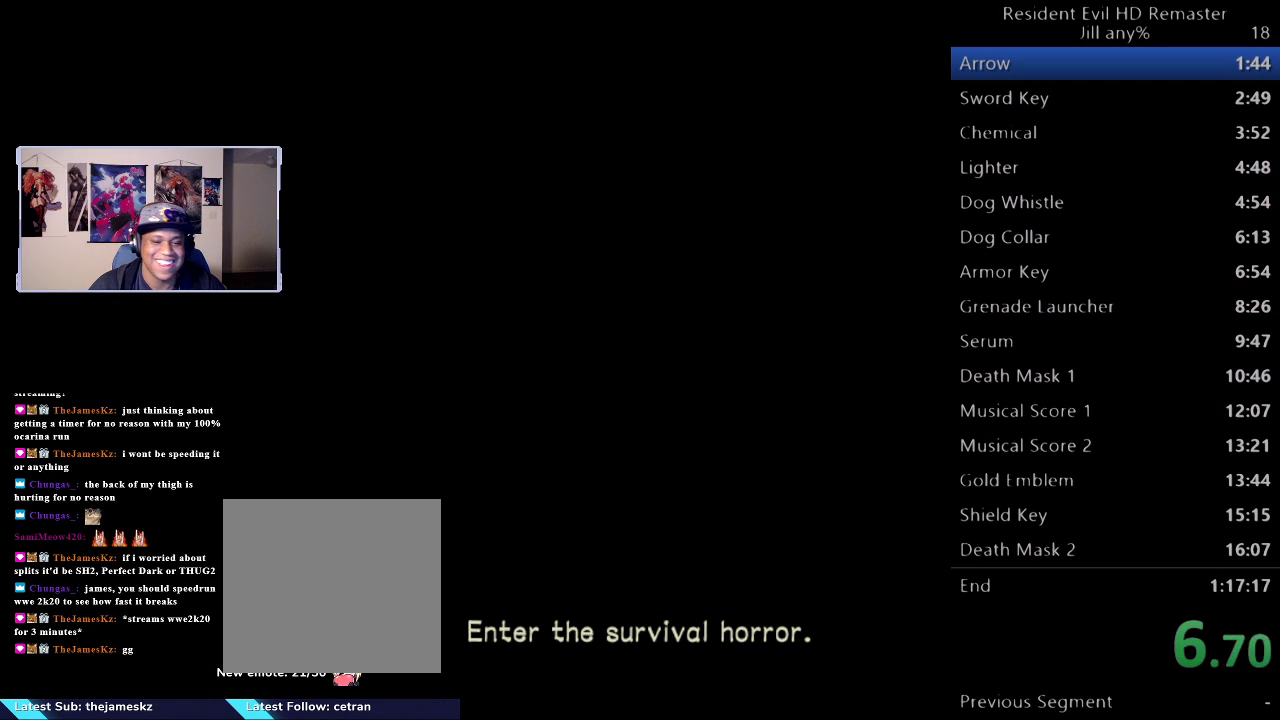
{"dt_ms": 500, "buttons": [], "left_stick": "center", "right_stick": "center", "button_events": [[33, "A", "down"], [117, "A", "up"], [200, "A", "down"], [300, "A", "up"], [383, "A", "down"], [467, "A", "up"]]}
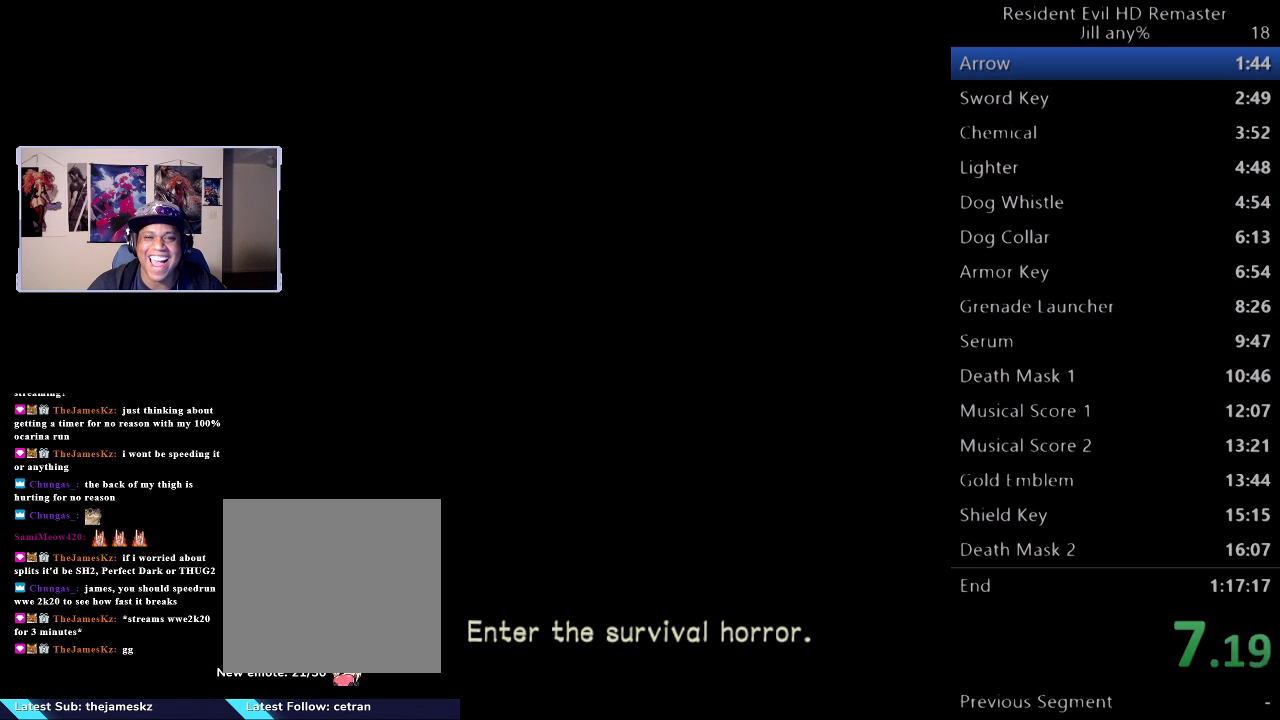
{"dt_ms": 500, "buttons": ["A"], "left_stick": "center", "right_stick": "center", "button_events": [[67, "A", "down"], [183, "A", "up"], [250, "A", "down"], [367, "A", "up"], [450, "A", "down"]]}
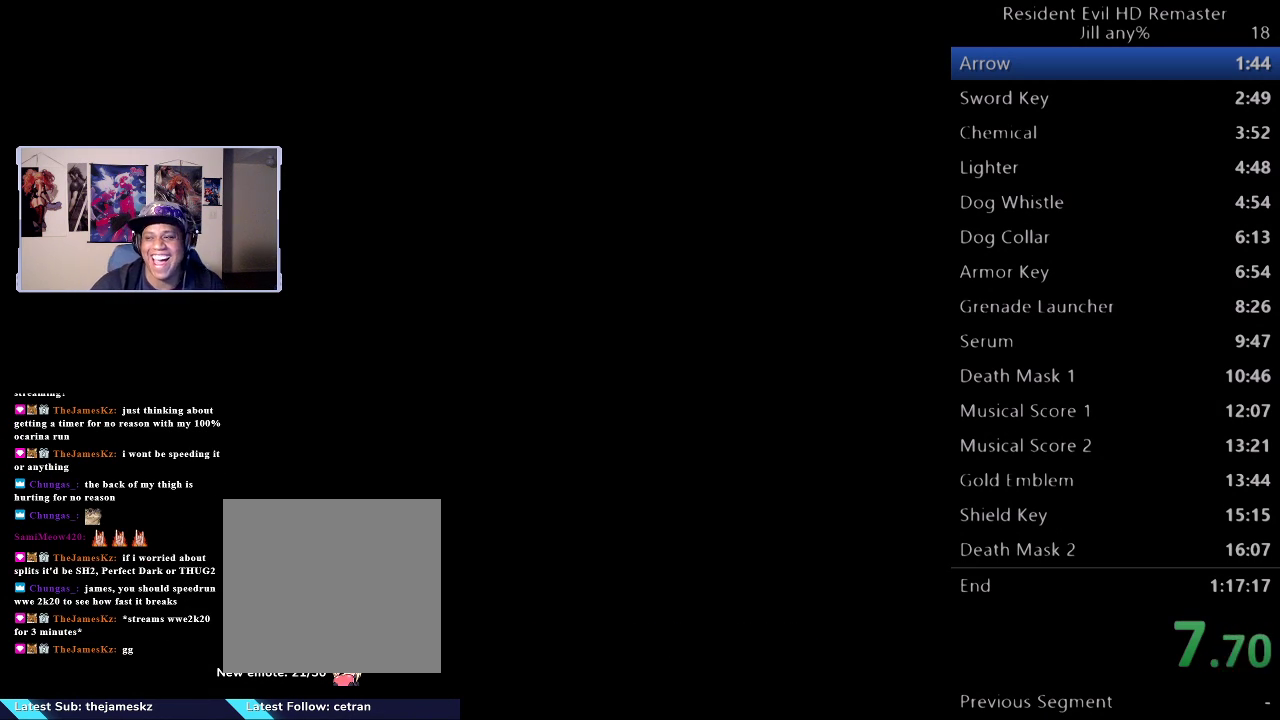
{"dt_ms": 500, "buttons": [], "left_stick": "center", "right_stick": "center", "button_events": [[50, "A", "up"]]}
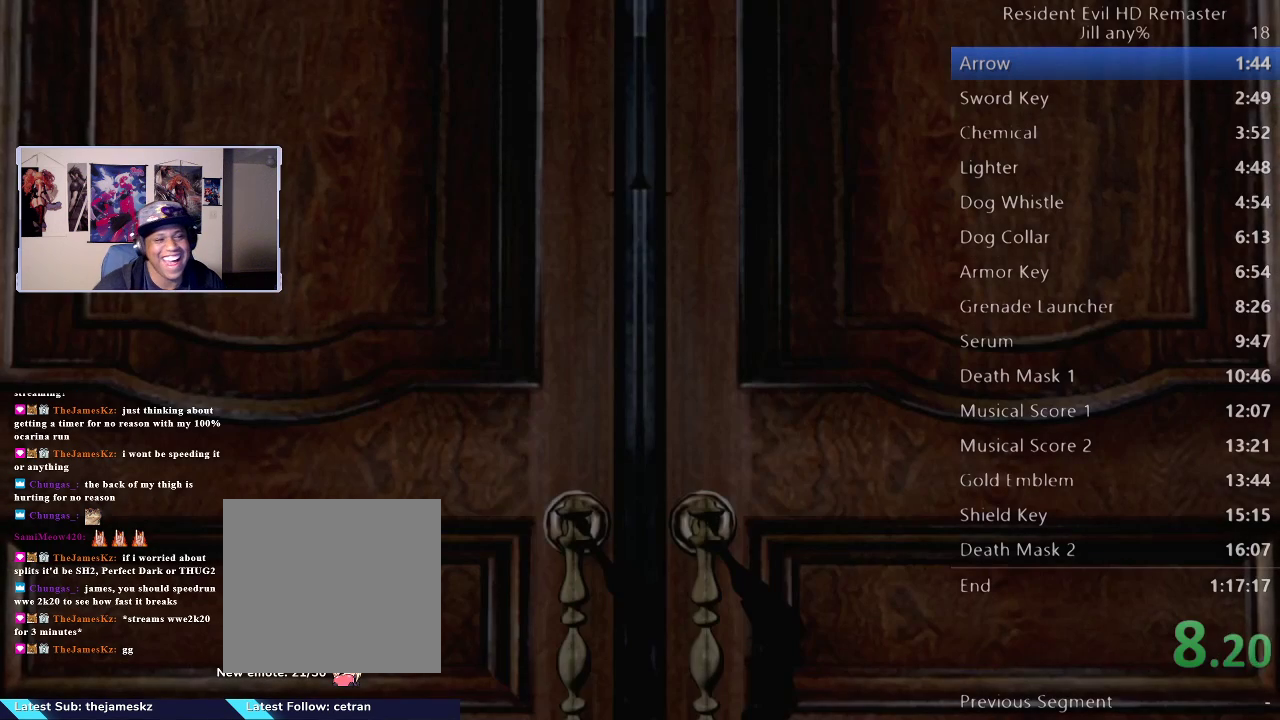
{"dt_ms": 500, "buttons": [], "left_stick": "center", "right_stick": "center", "button_events": [[167, "START", "down"], [350, "START", "up"]]}
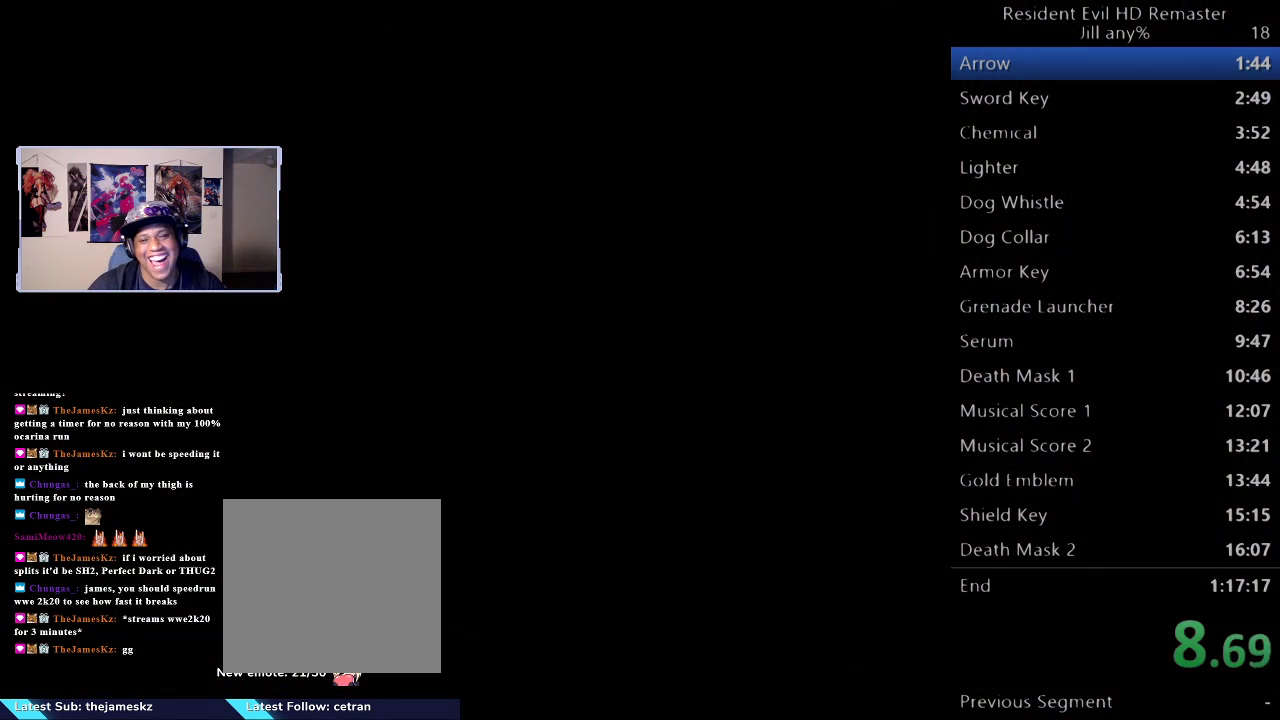
{"dt_ms": 500, "buttons": [], "left_stick": "center", "right_stick": "center", "button_events": []}
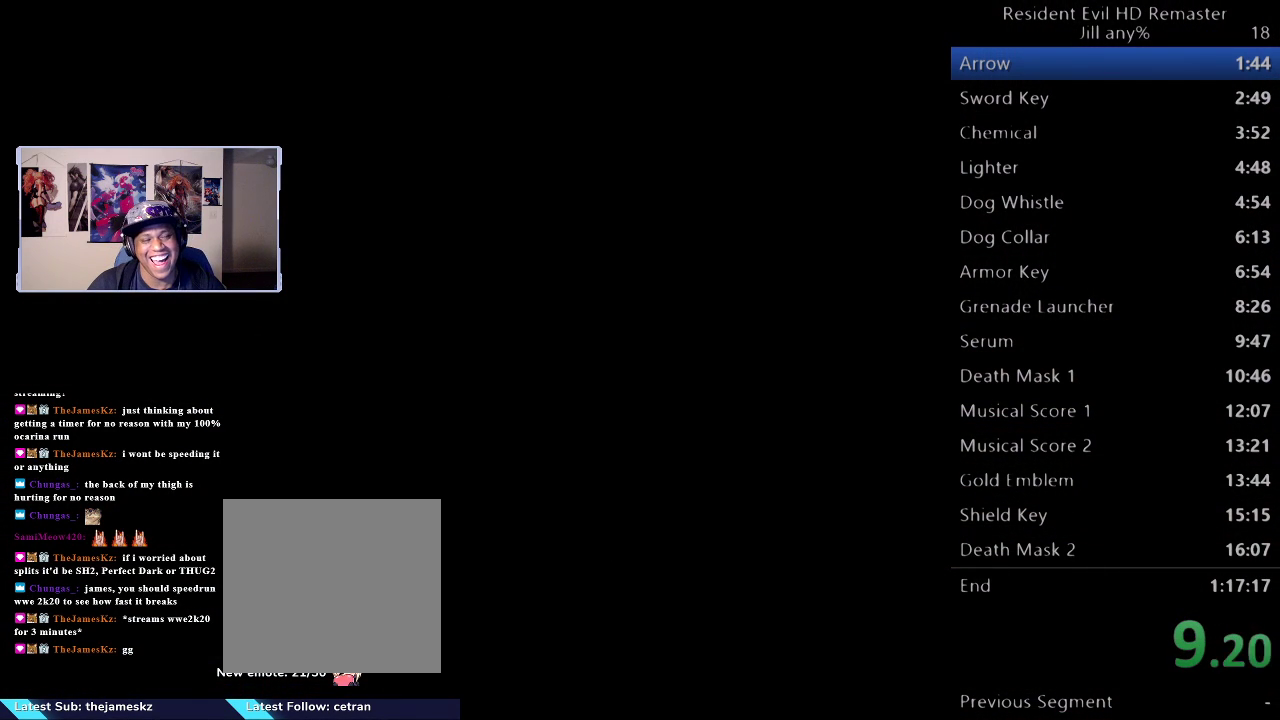
{"dt_ms": 500, "buttons": [], "left_stick": "center", "right_stick": "center", "button_events": []}
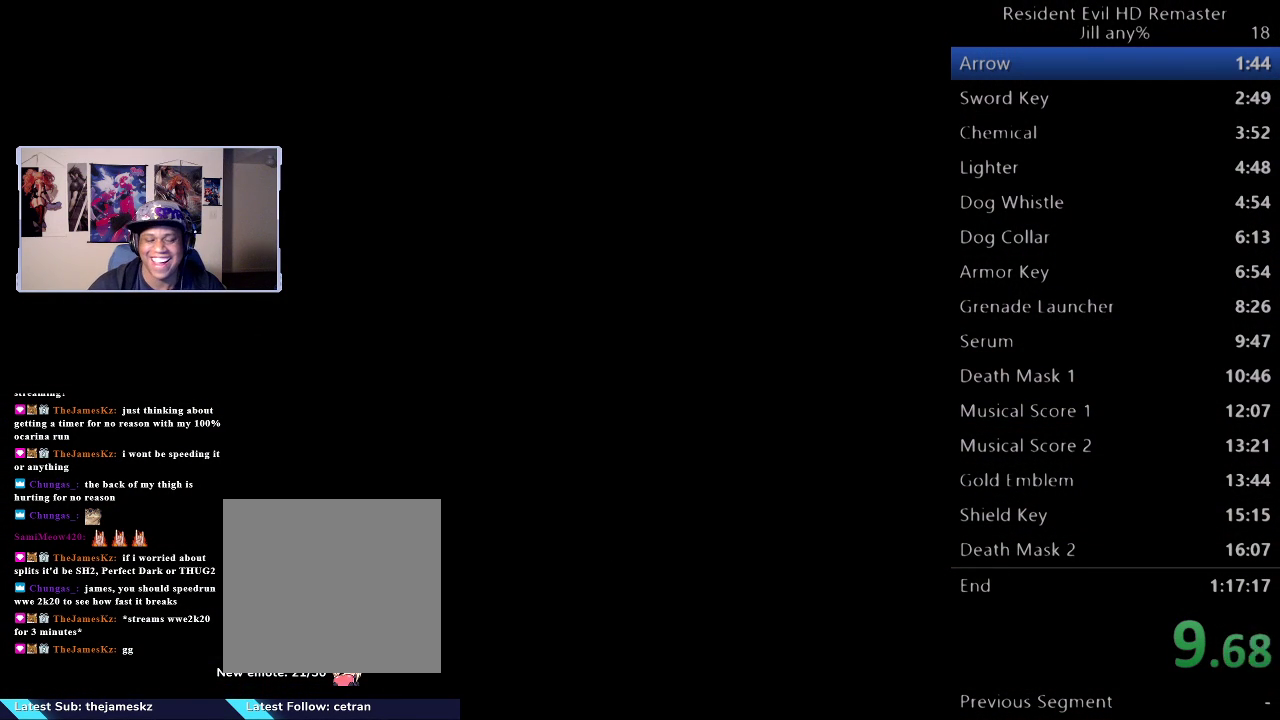
{"dt_ms": 500, "buttons": [], "left_stick": "center", "right_stick": "center", "button_events": []}
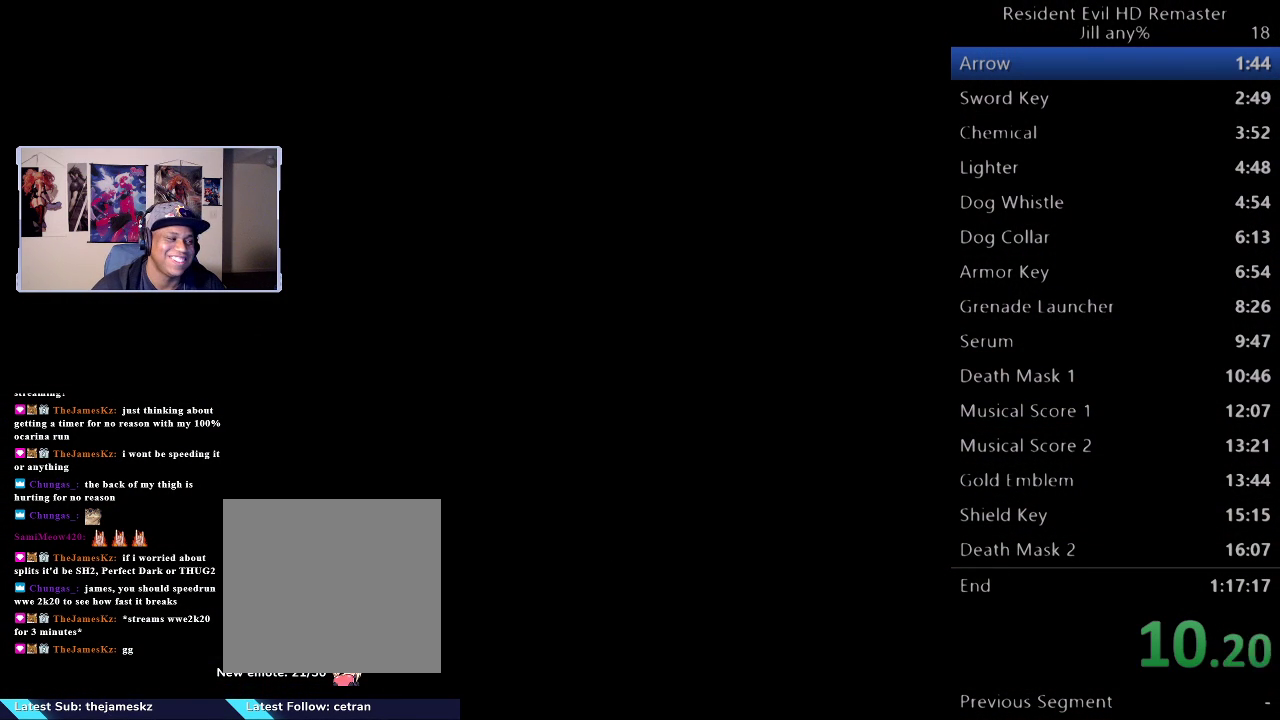
{"dt_ms": 500, "buttons": [], "left_stick": "center", "right_stick": "center", "button_events": []}
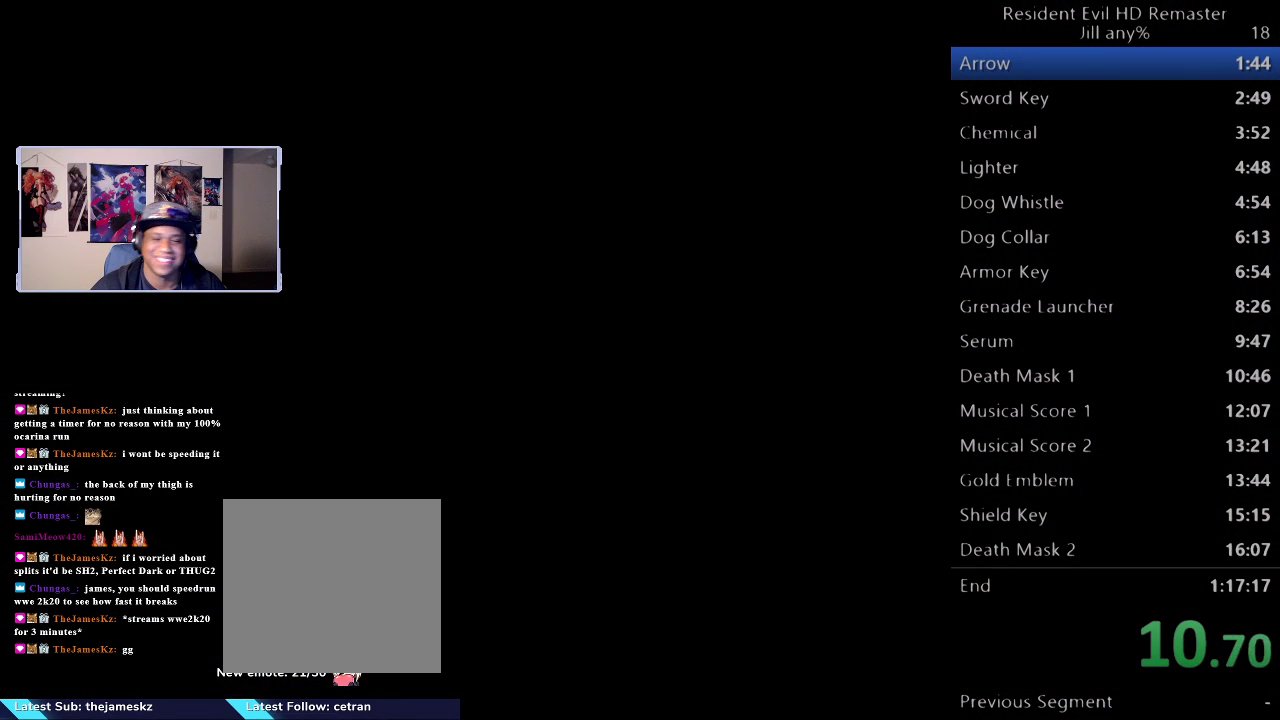
{"dt_ms": 500, "buttons": [], "left_stick": "center", "right_stick": "center", "button_events": [[233, "START", "down"], [417, "START", "up"]]}
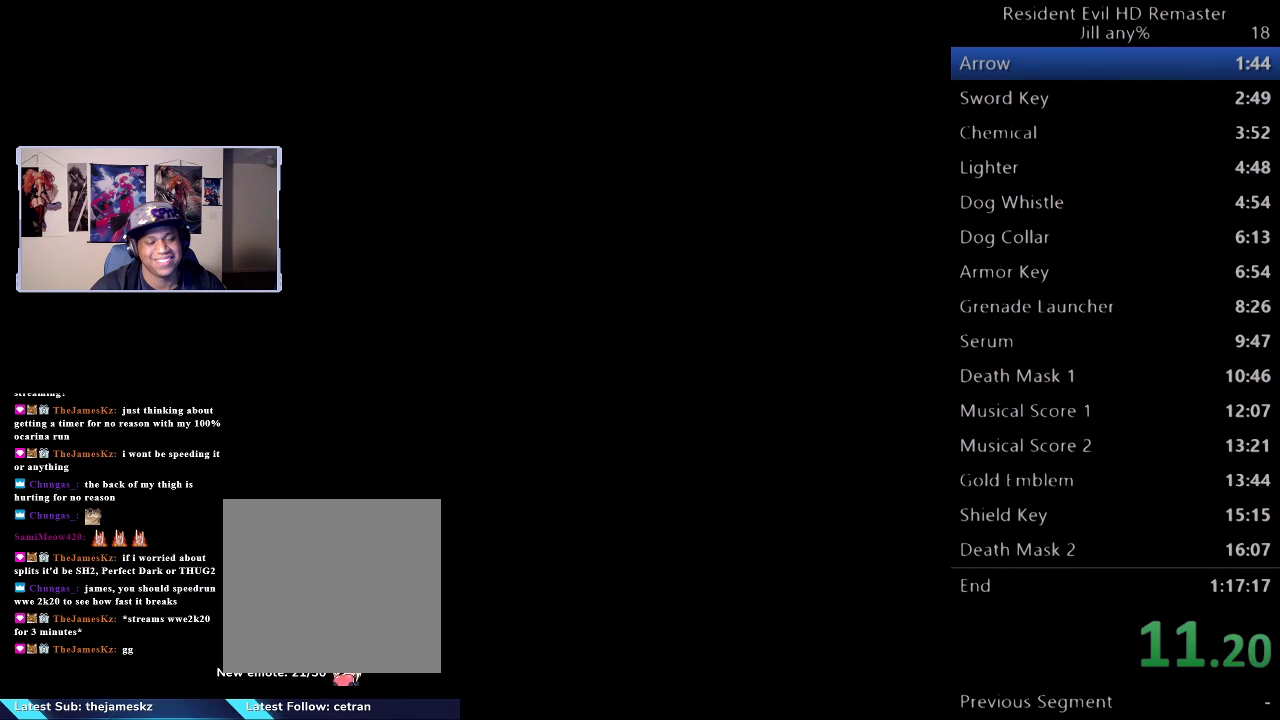
{"dt_ms": 500, "buttons": [], "left_stick": "center", "right_stick": "center", "button_events": []}
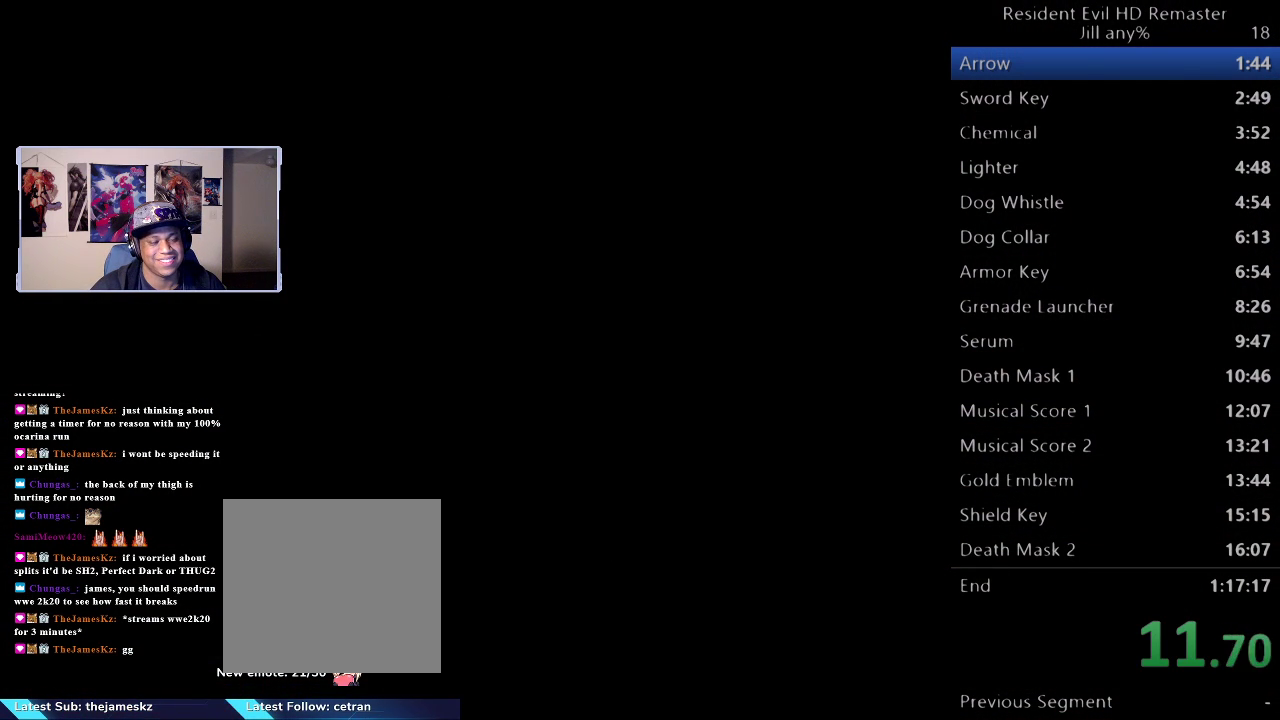
{"dt_ms": 500, "buttons": [], "left_stick": "center", "right_stick": "center", "button_events": []}
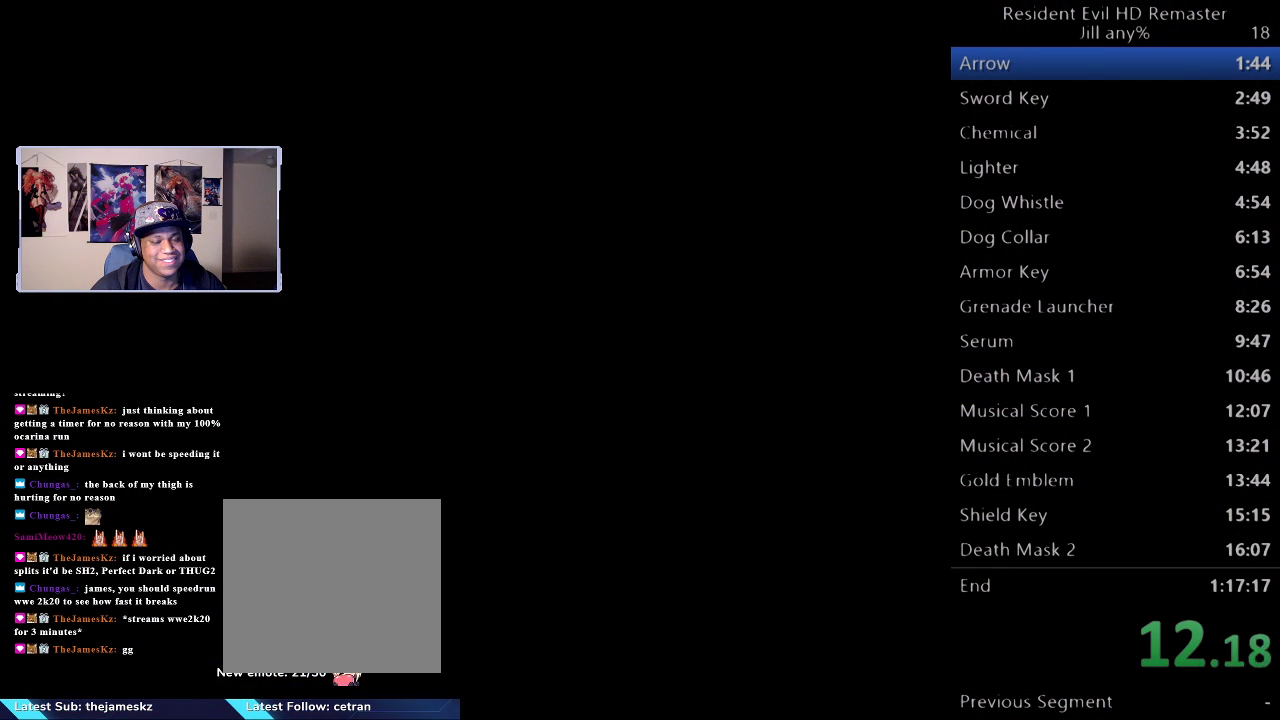
{"dt_ms": 500, "buttons": [], "left_stick": "center", "right_stick": "center", "button_events": []}
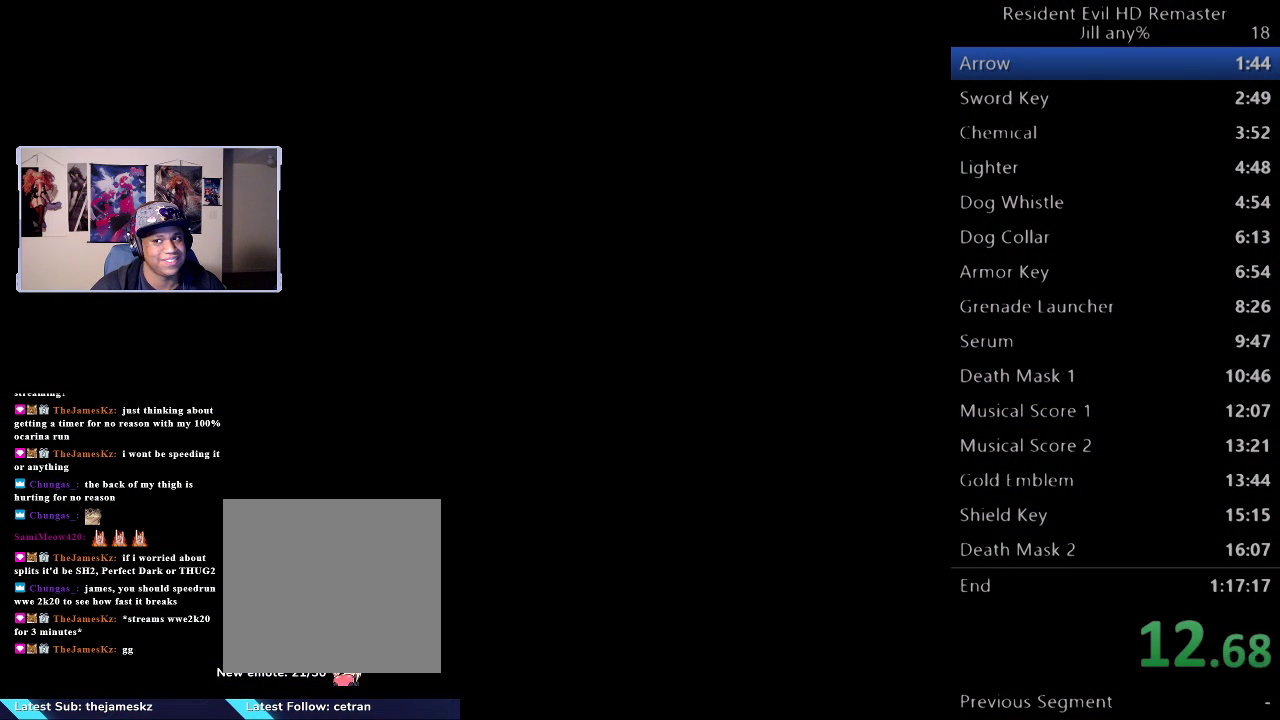
{"dt_ms": 500, "buttons": ["A"], "left_stick": "center", "right_stick": "center", "button_events": [[400, "A", "down"]]}
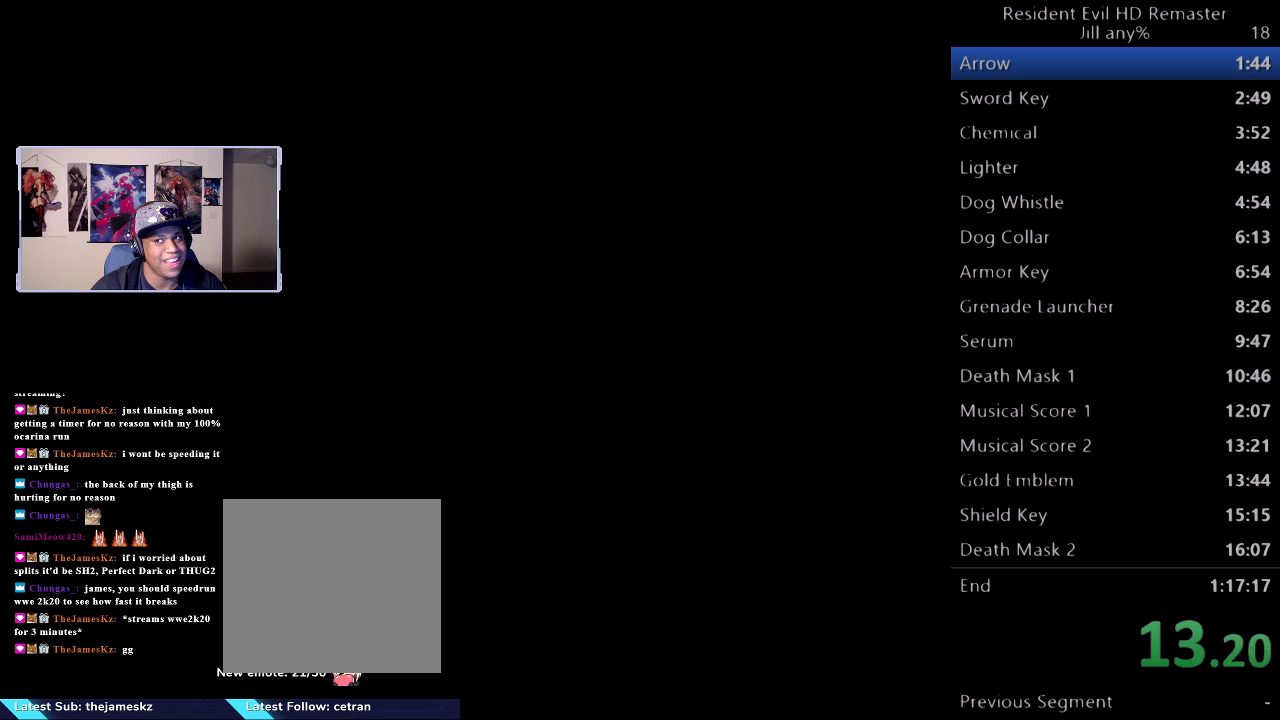
{"dt_ms": 500, "buttons": [], "left_stick": "center", "right_stick": "center", "button_events": [[50, "A", "up"]]}
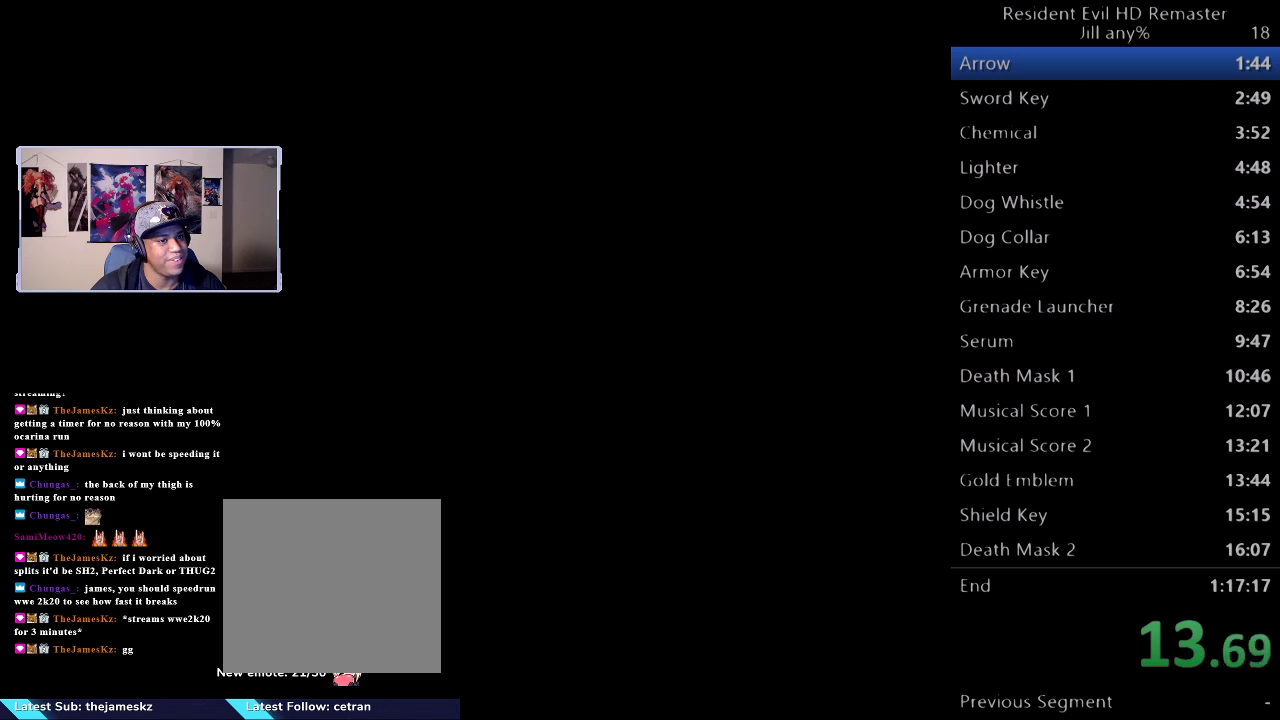
{"dt_ms": 500, "buttons": [], "left_stick": "center", "right_stick": "center", "button_events": [[200, "START", "down"], [417, "START", "up"]]}
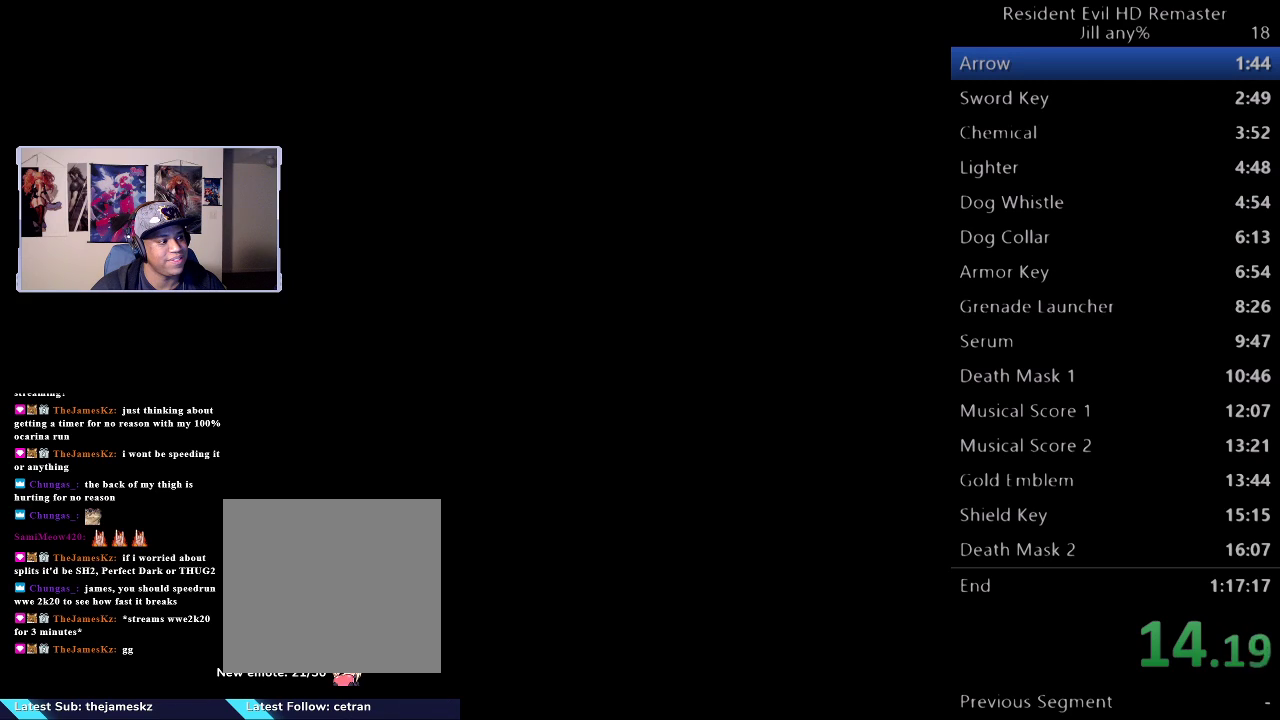
{"dt_ms": 500, "buttons": [], "left_stick": "center", "right_stick": "center", "button_events": []}
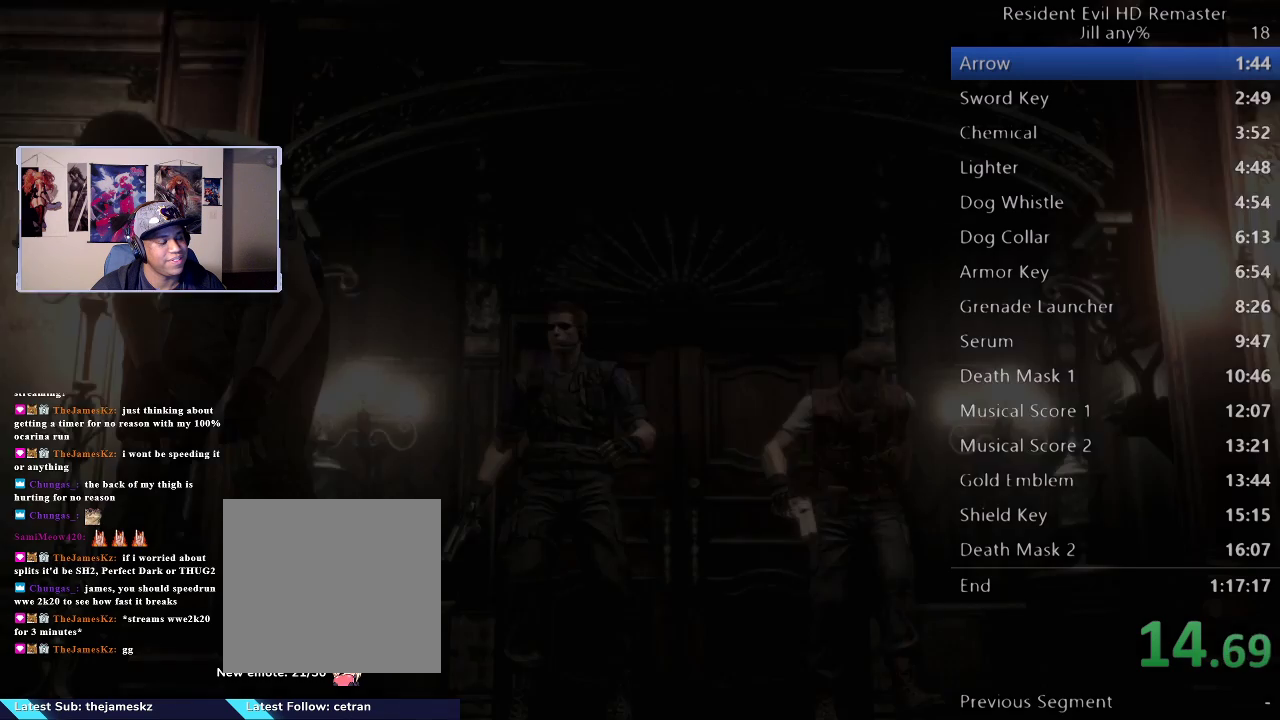
{"dt_ms": 500, "buttons": ["START"], "left_stick": "center", "right_stick": "center", "button_events": [[450, "START", "down"]]}
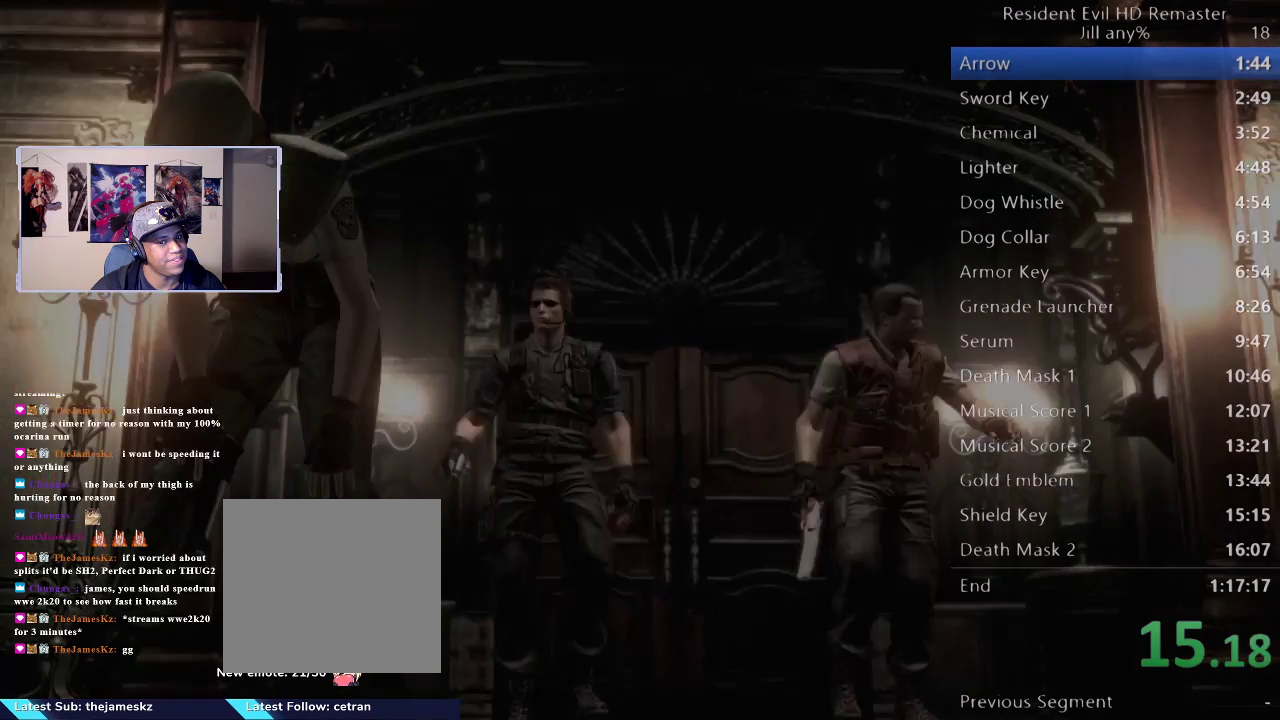
{"dt_ms": 500, "buttons": [], "left_stick": "center", "right_stick": "center", "button_events": [[150, "START", "up"]]}